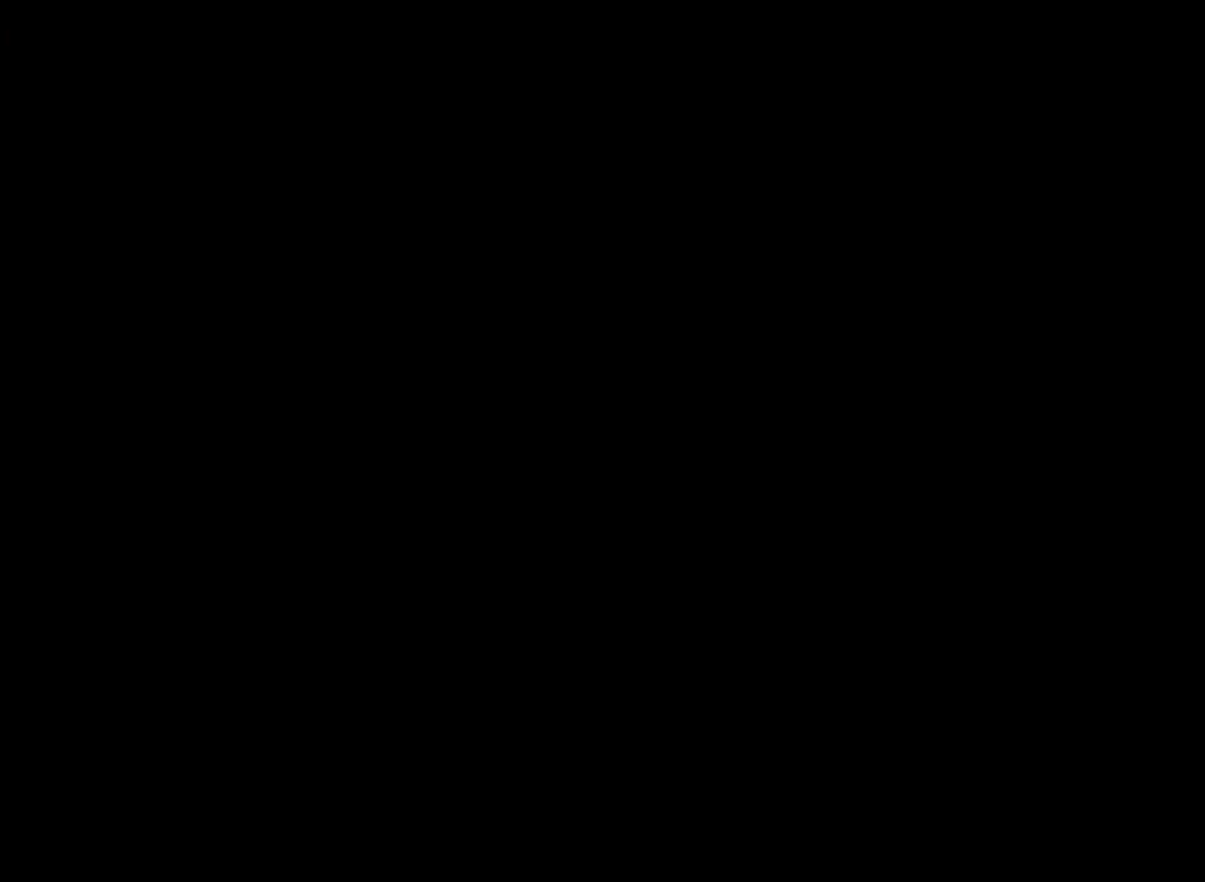
Gameplay with a controller (PlayStation layout); each line is a JSON object with the inputs held at the frame after it. "events" lists button and stick changes between this image and that frame as [ms after this image, input, new state], when the widget could be followed in between. Not read: TOUCHPAD.
{"buttons": [], "left_stick": "up", "right_stick": "center", "events": [[151, "right_stick", "center"], [367, "right_stick", "left"], [501, "right_stick", "center"]]}
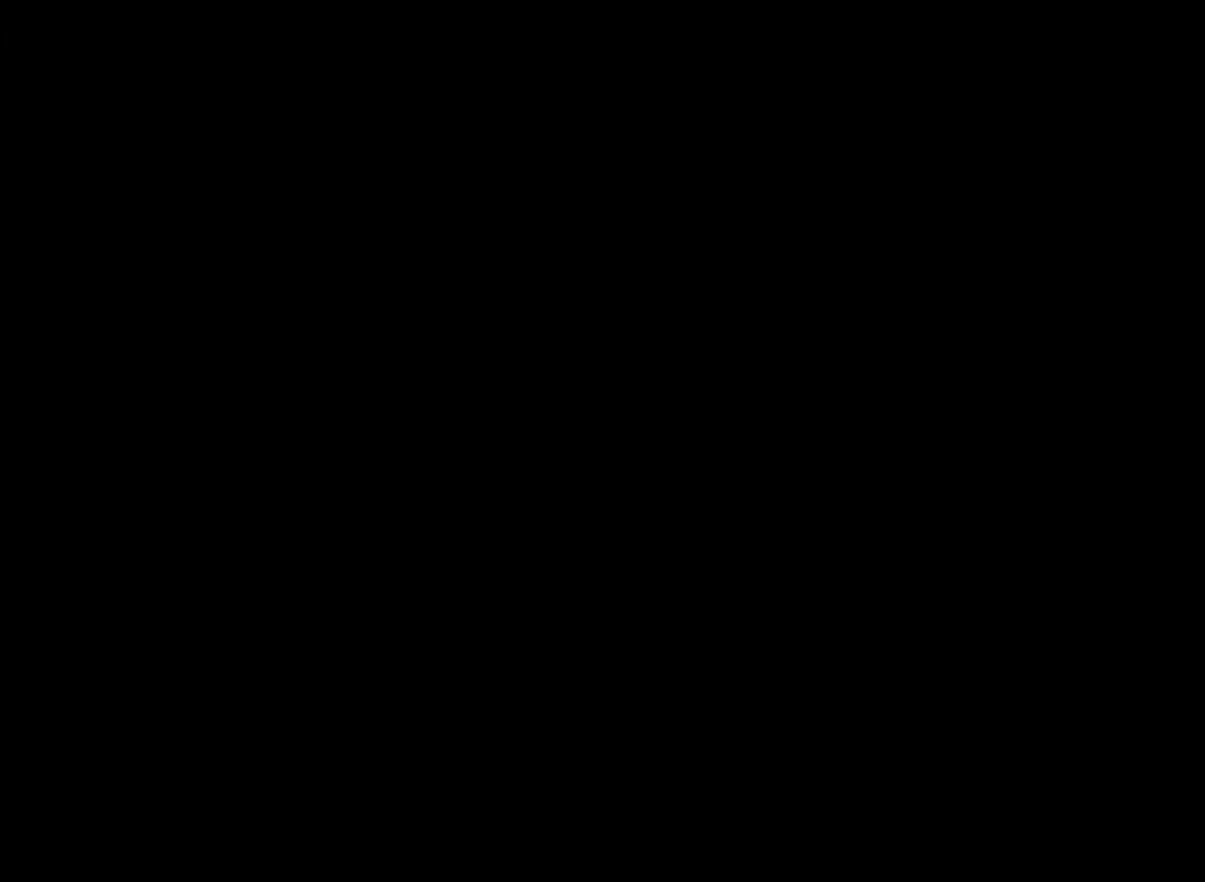
{"buttons": [], "left_stick": "up-right", "right_stick": "center", "events": [[233, "left_stick", "up-right"]]}
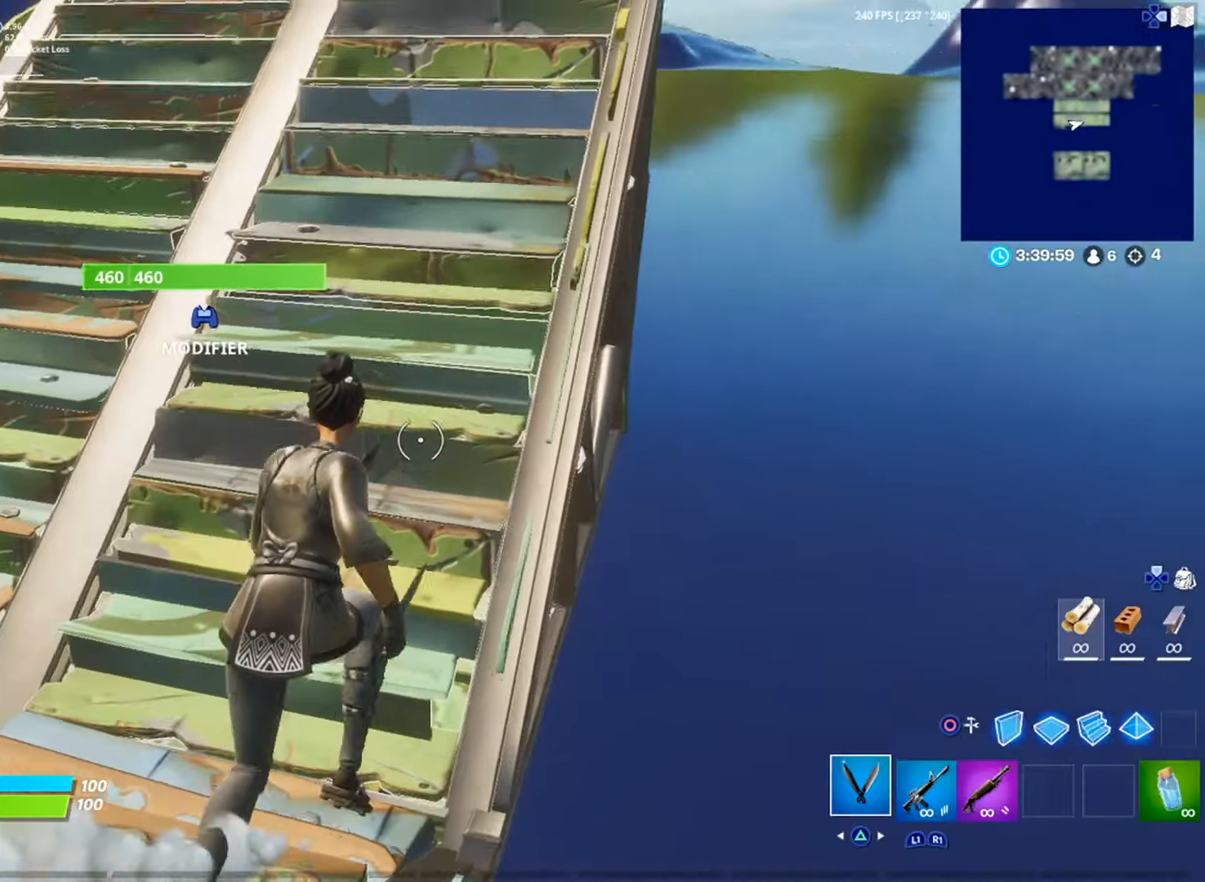
{"buttons": [], "left_stick": "up-right", "right_stick": "center", "events": [[17, "right_stick", "up"], [67, "R3", "down"], [67, "right_stick", "center"], [117, "R3", "up"], [317, "right_stick", "left"], [468, "right_stick", "center"]]}
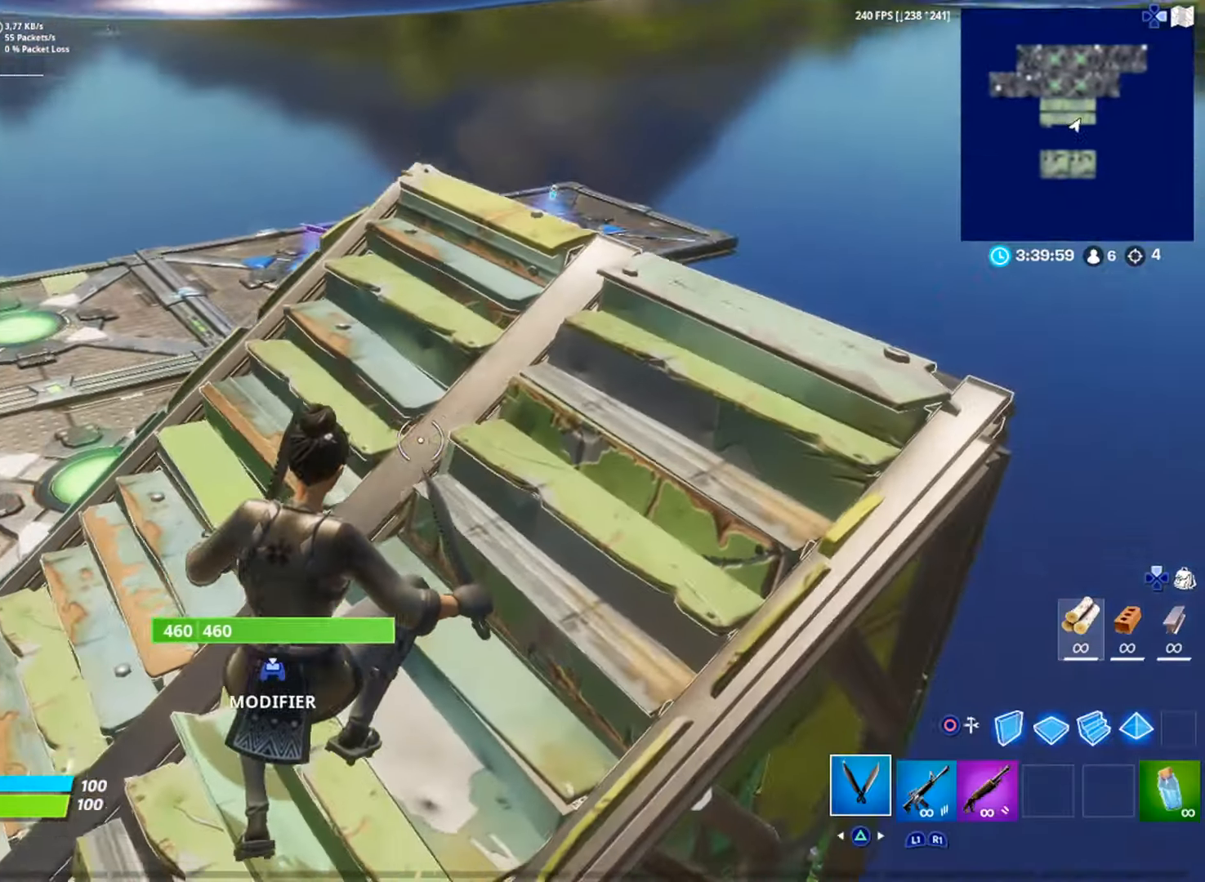
{"buttons": [], "left_stick": "up-right", "right_stick": "center", "events": []}
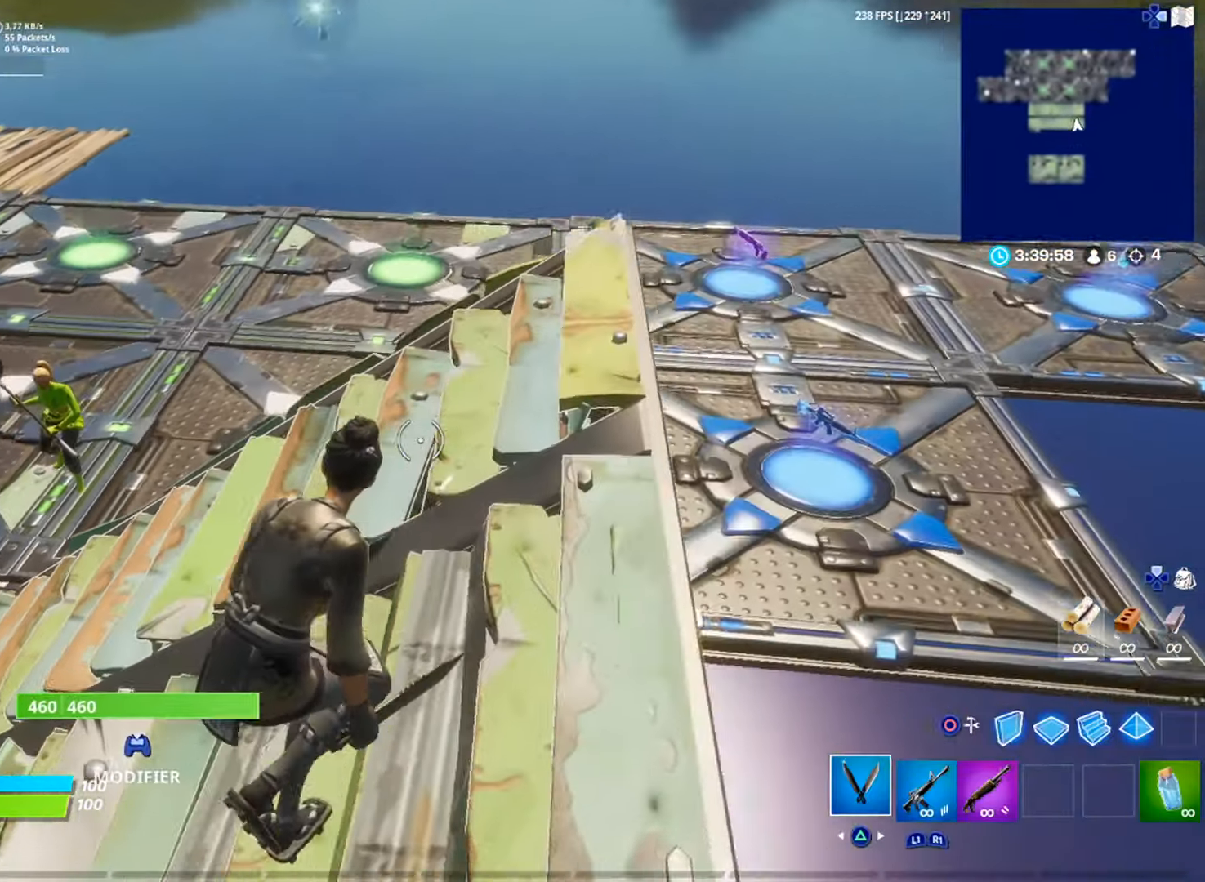
{"buttons": [], "left_stick": "up", "right_stick": "center", "events": [[218, "right_stick", "left"], [334, "right_stick", "center"], [351, "left_stick", "up"]]}
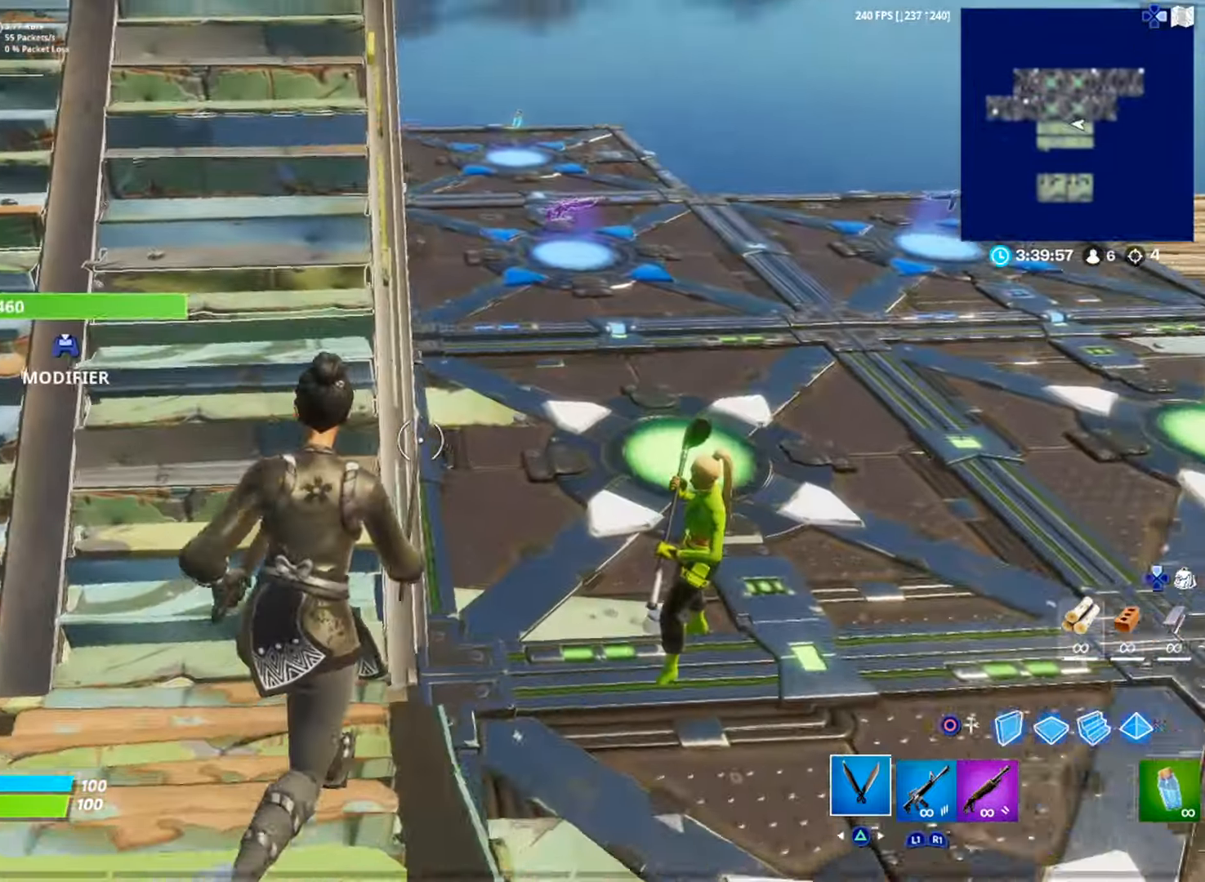
{"buttons": [], "left_stick": "up-right", "right_stick": "center", "events": [[84, "left_stick", "up-right"]]}
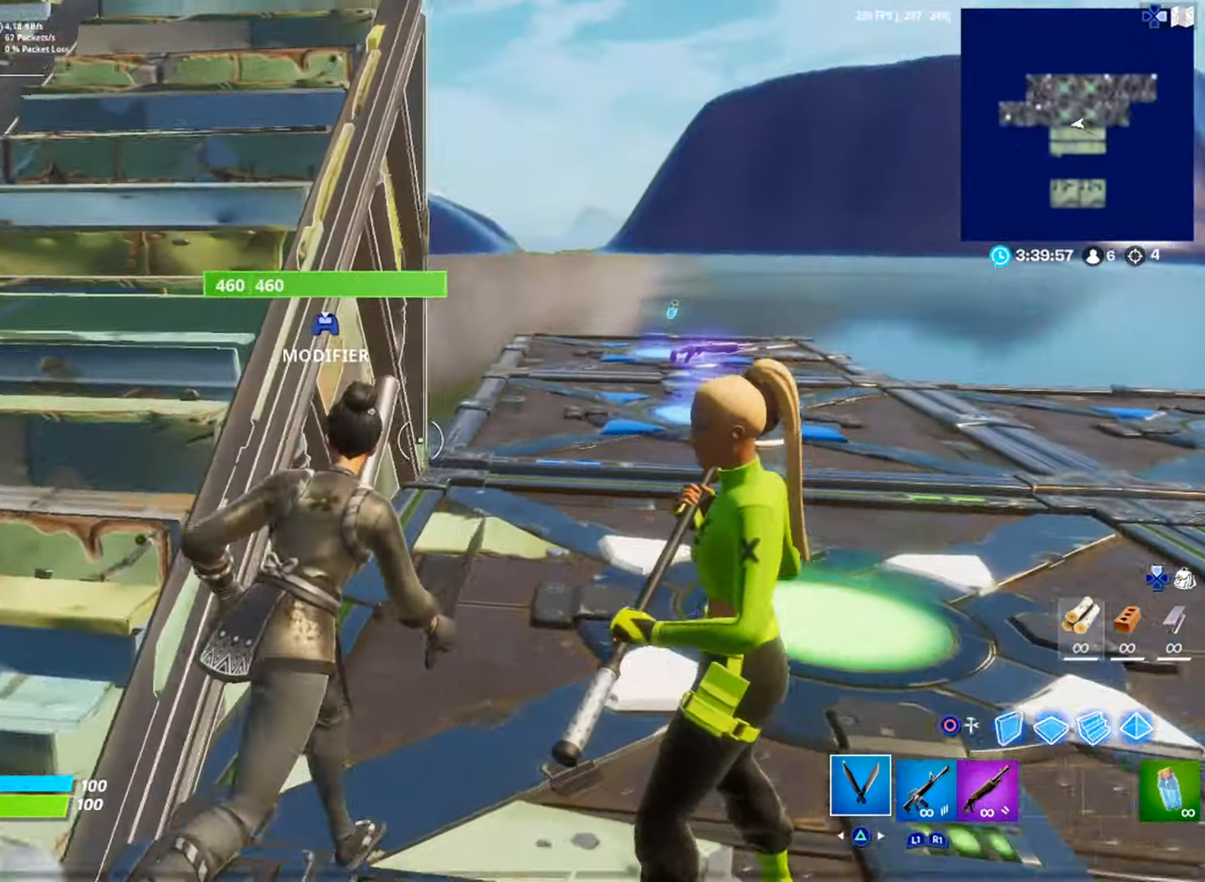
{"buttons": [], "left_stick": "right", "right_stick": "center", "events": [[66, "right_stick", "right"], [83, "left_stick", "up-left"], [166, "left_stick", "center"], [233, "right_stick", "center"], [333, "left_stick", "right"]]}
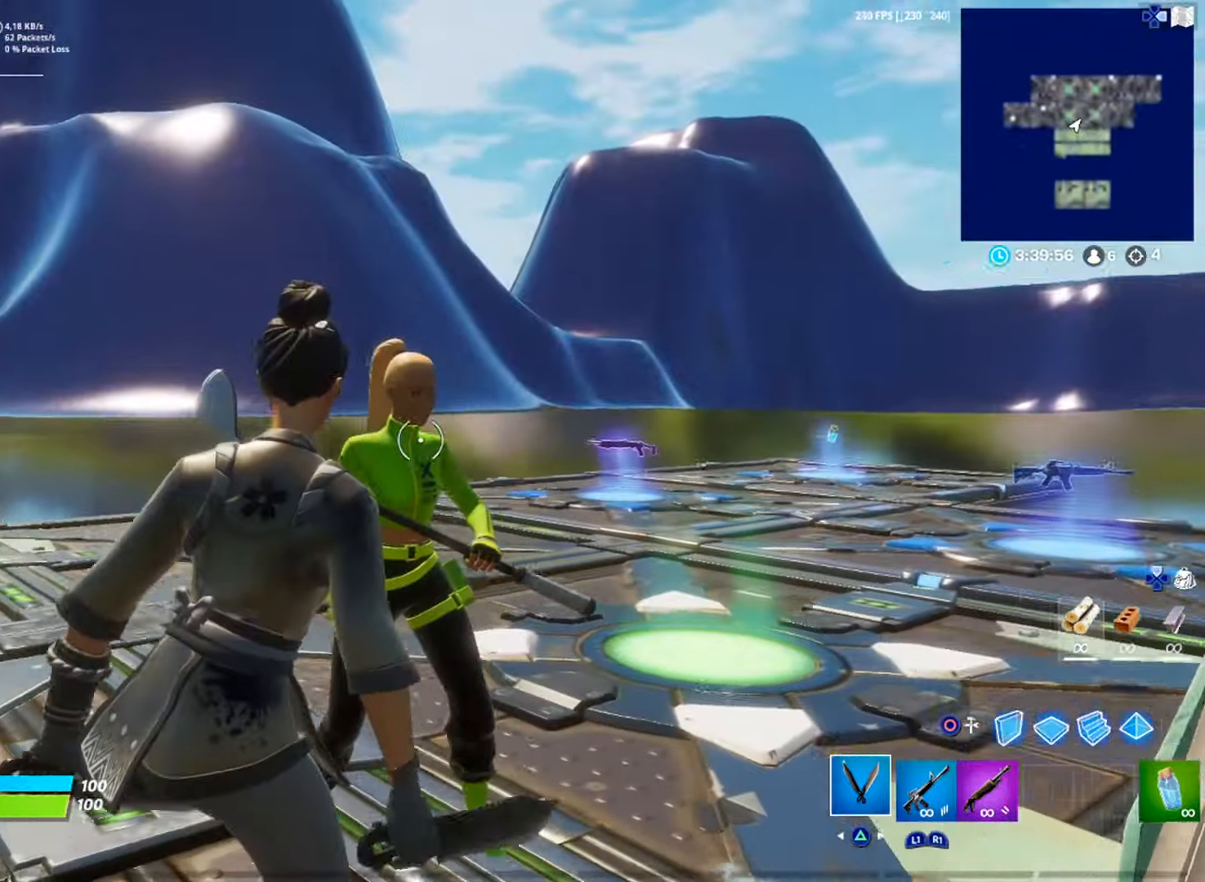
{"buttons": [], "left_stick": "left", "right_stick": "left", "events": [[50, "right_stick", "left"], [150, "right_stick", "center"], [217, "left_stick", "down-right"], [317, "R3", "down"], [401, "right_stick", "left"], [417, "R3", "up"], [417, "left_stick", "down-left"], [501, "left_stick", "left"]]}
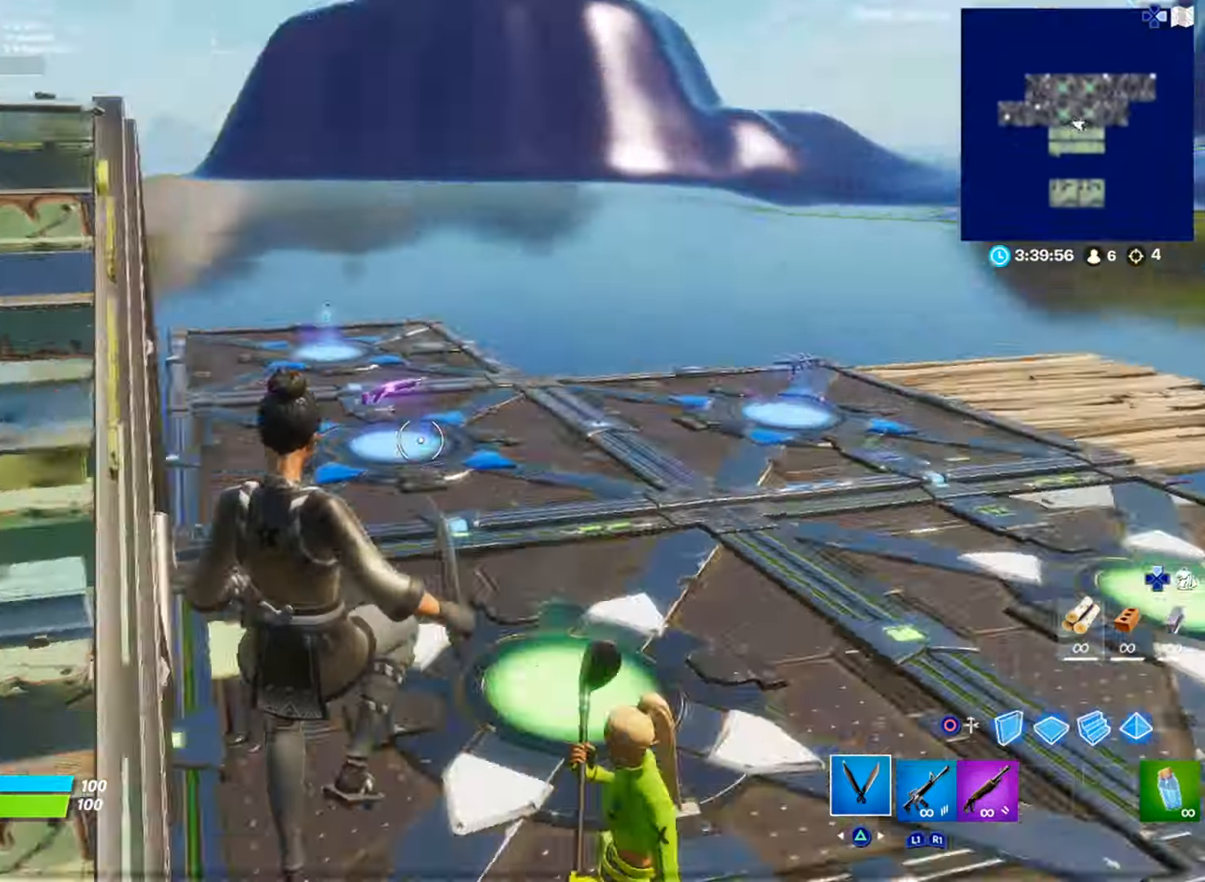
{"buttons": [], "left_stick": "center", "right_stick": "center", "events": [[100, "right_stick", "center"], [116, "left_stick", "up"], [233, "left_stick", "center"]]}
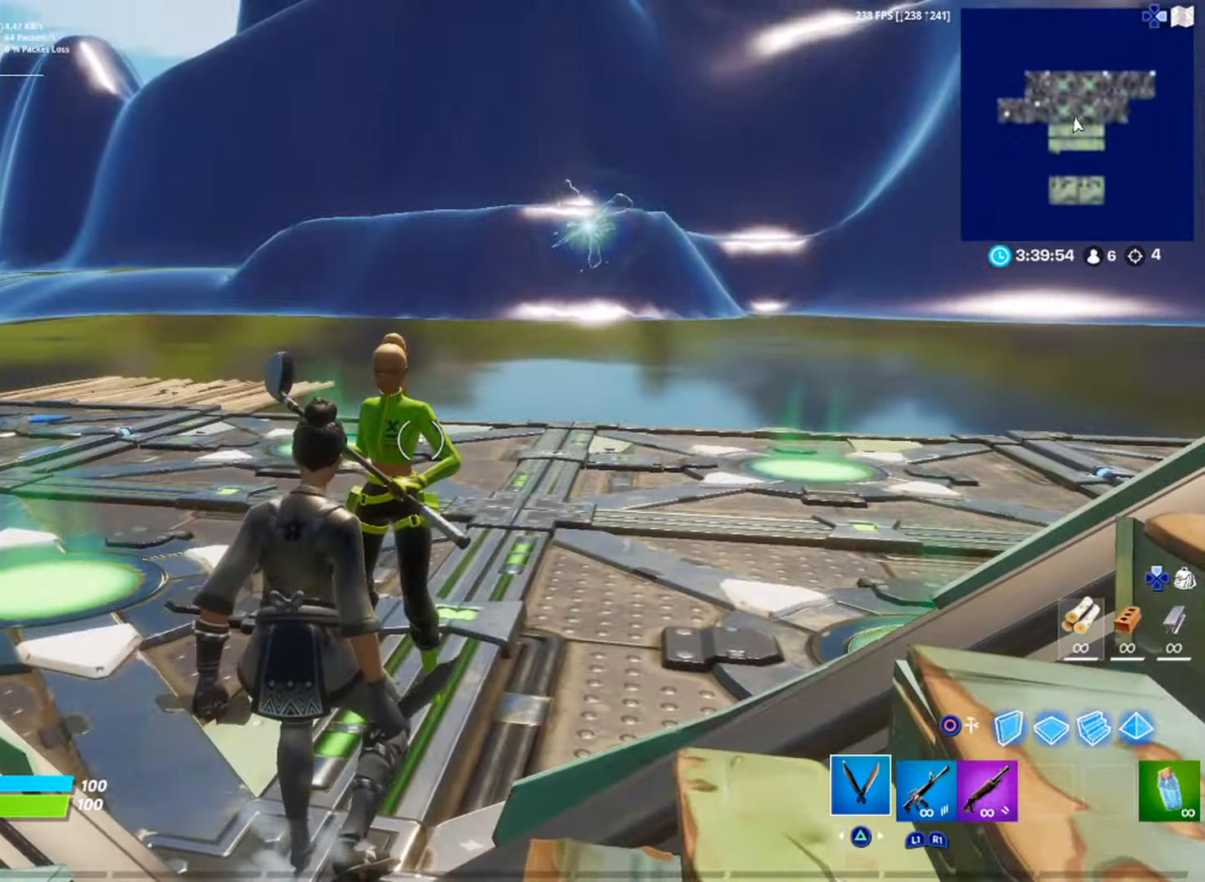
{"buttons": [], "left_stick": "center", "right_stick": "center", "events": []}
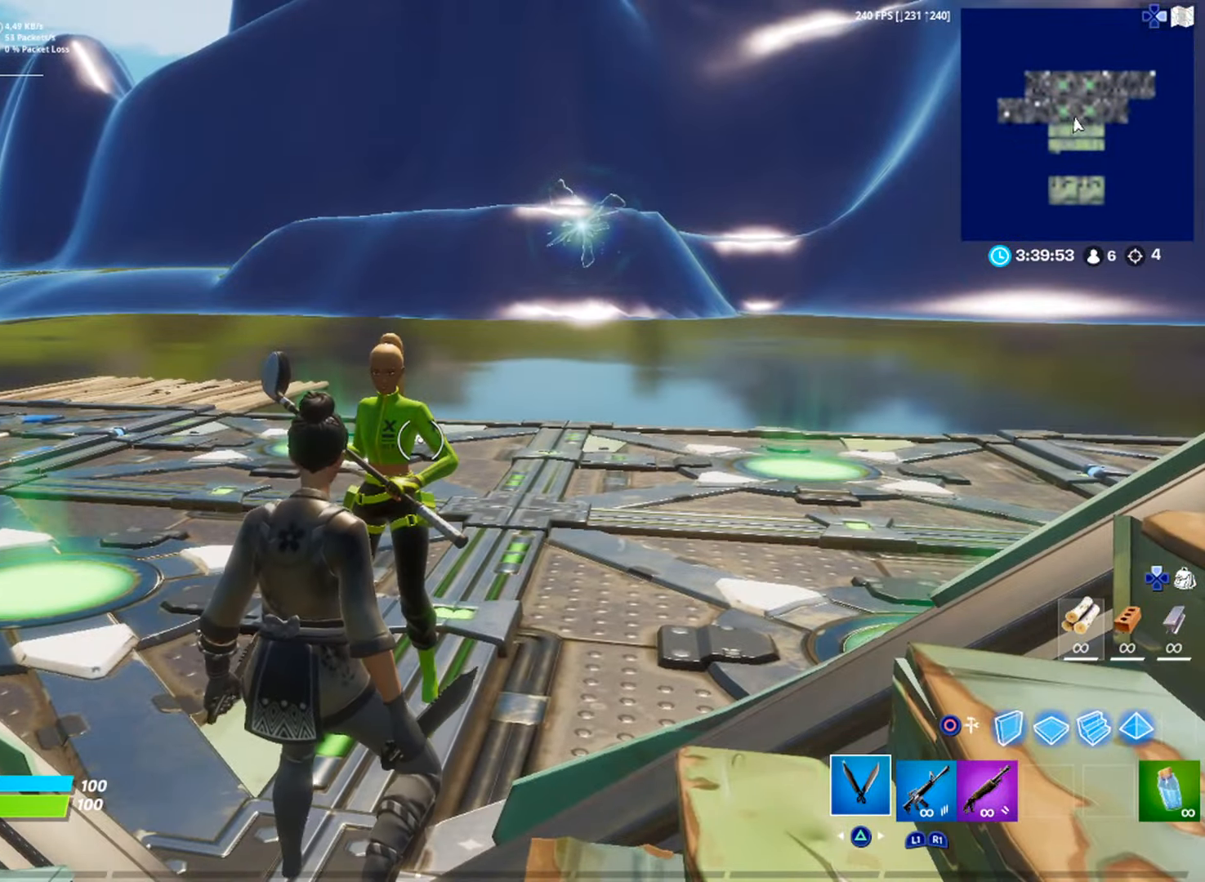
{"buttons": [], "left_stick": "center", "right_stick": "center", "events": []}
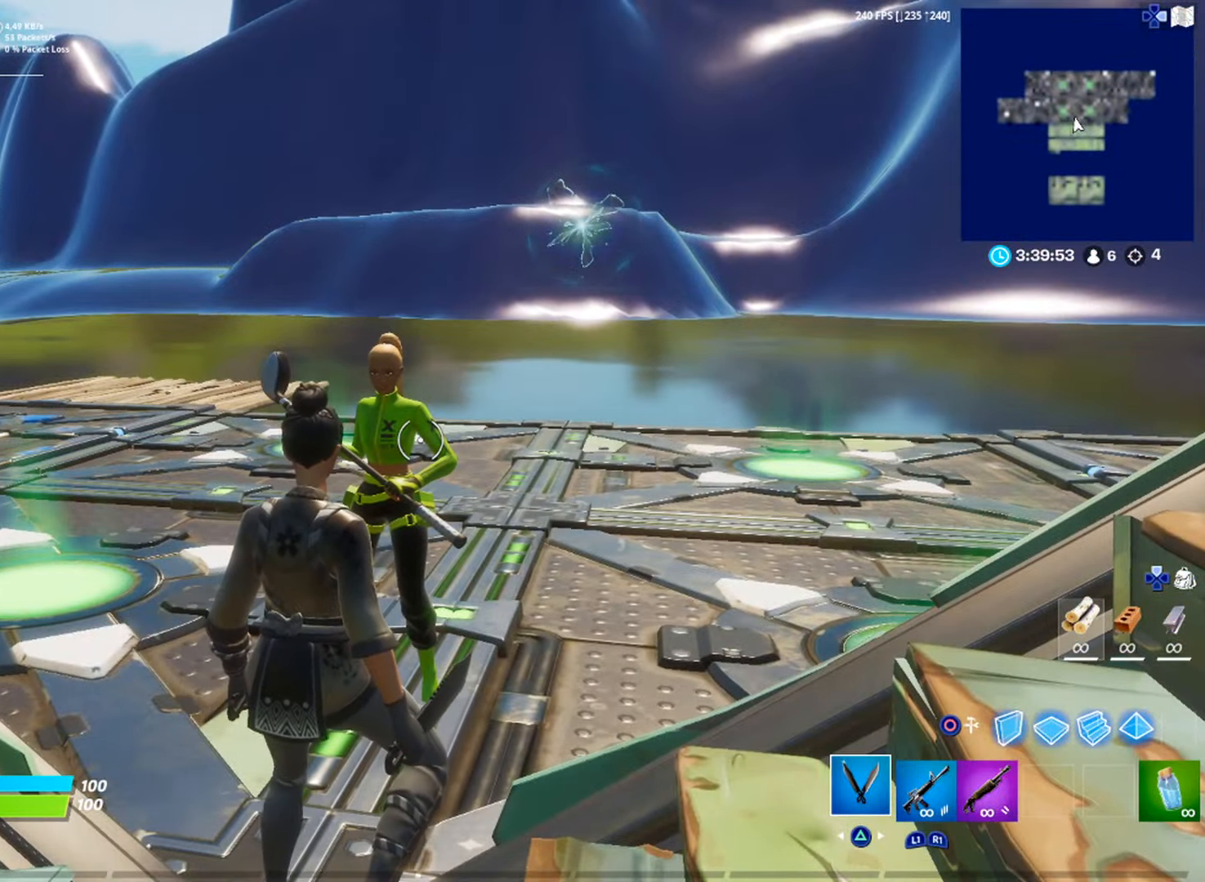
{"buttons": [], "left_stick": "center", "right_stick": "center", "events": []}
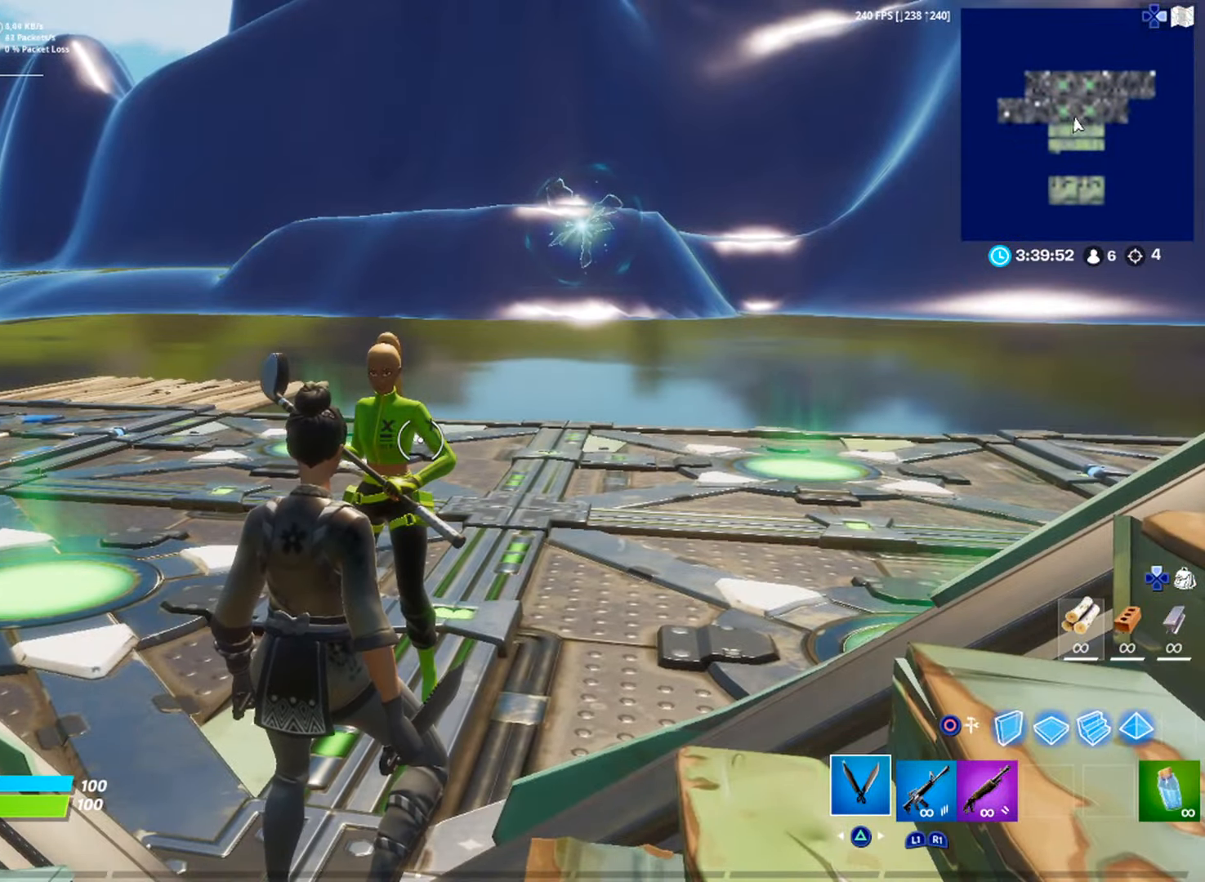
{"buttons": [], "left_stick": "center", "right_stick": "center", "events": []}
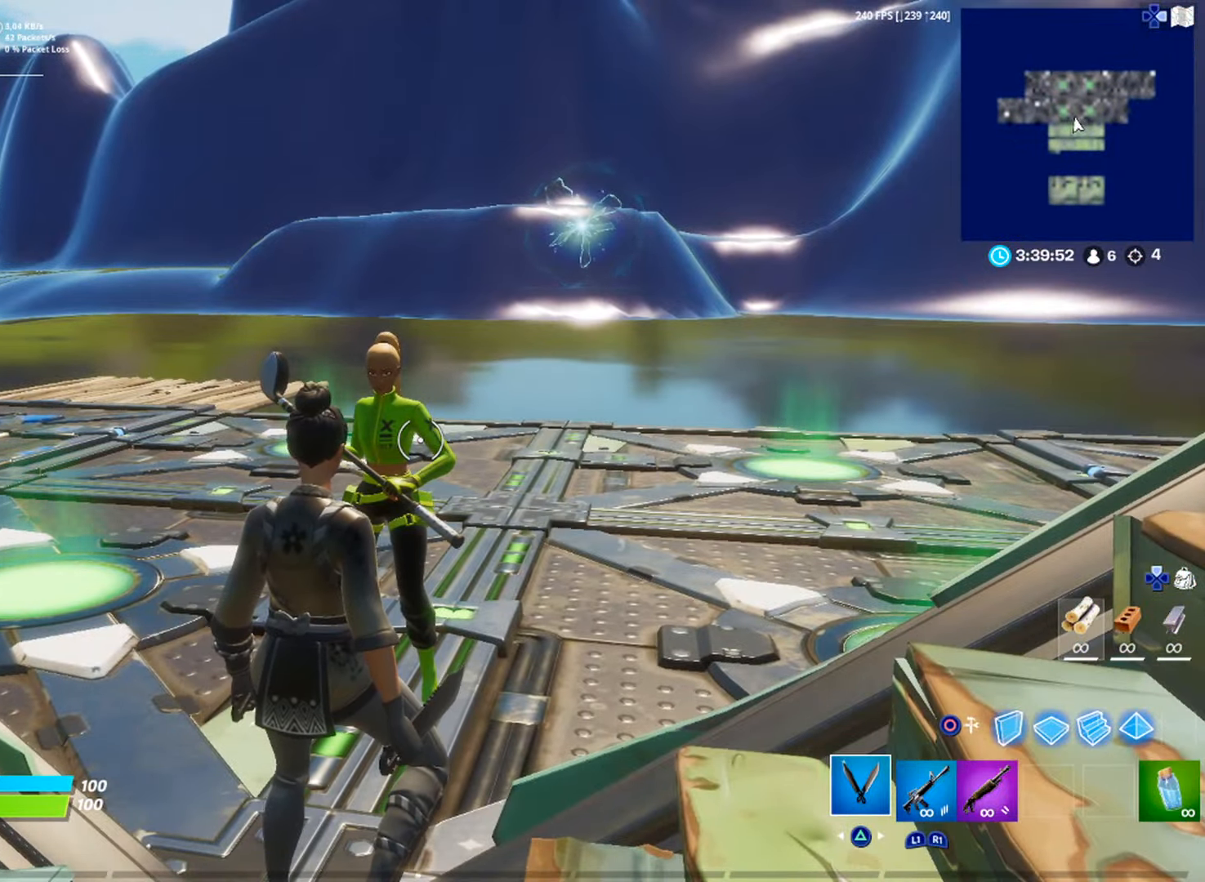
{"buttons": [], "left_stick": "center", "right_stick": "center", "events": []}
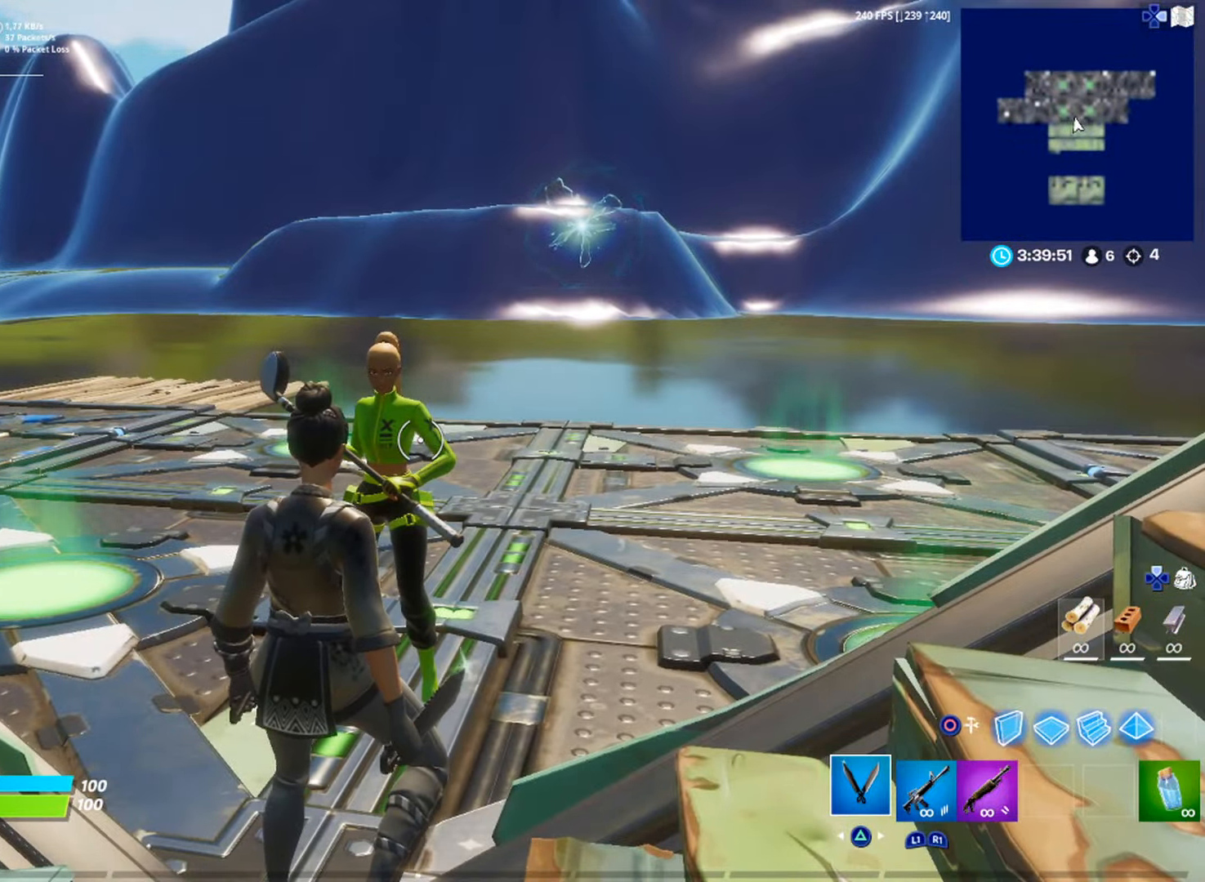
{"buttons": [], "left_stick": "center", "right_stick": "center", "events": [[200, "right_stick", "right"], [384, "right_stick", "center"]]}
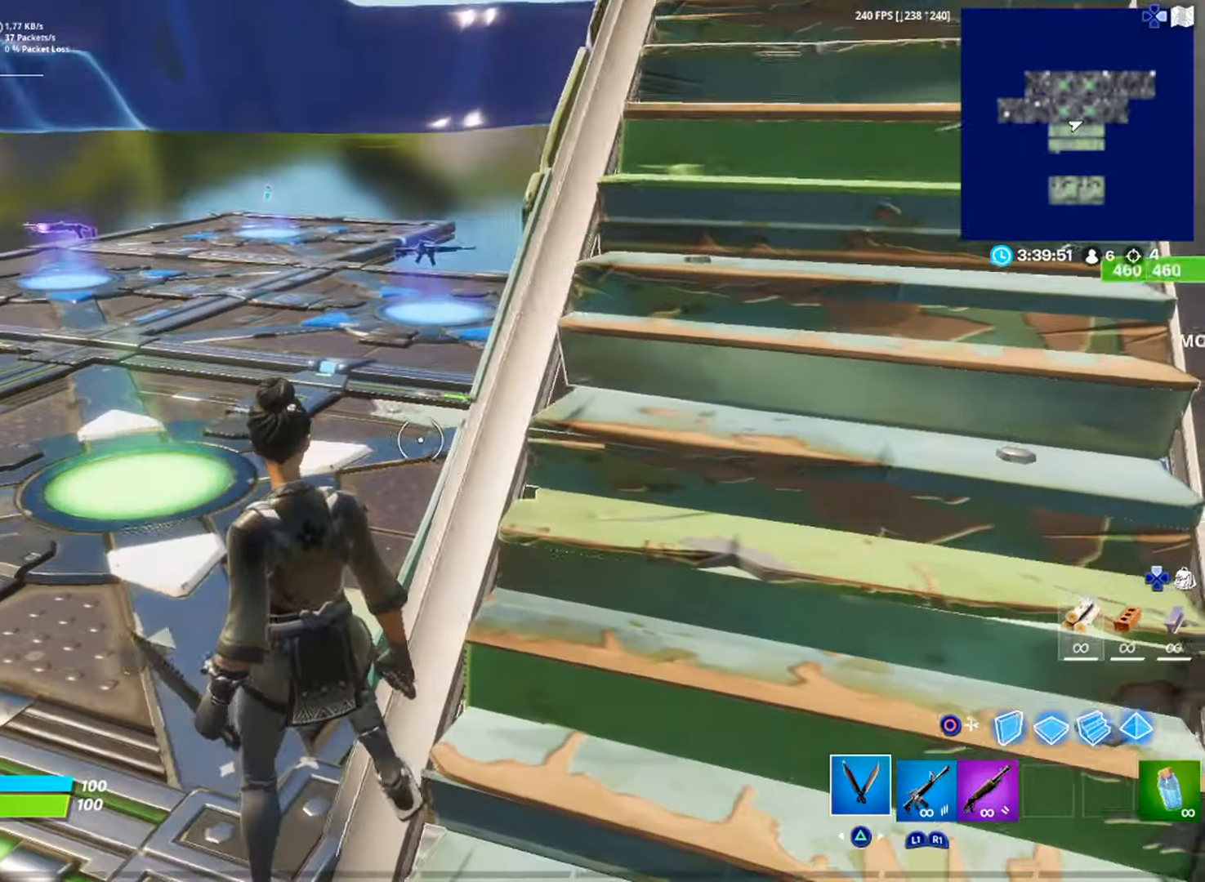
{"buttons": [], "left_stick": "up-right", "right_stick": "center", "events": [[150, "right_stick", "right"], [183, "left_stick", "up-right"], [350, "right_stick", "center"], [433, "L3", "down"], [500, "L3", "up"]]}
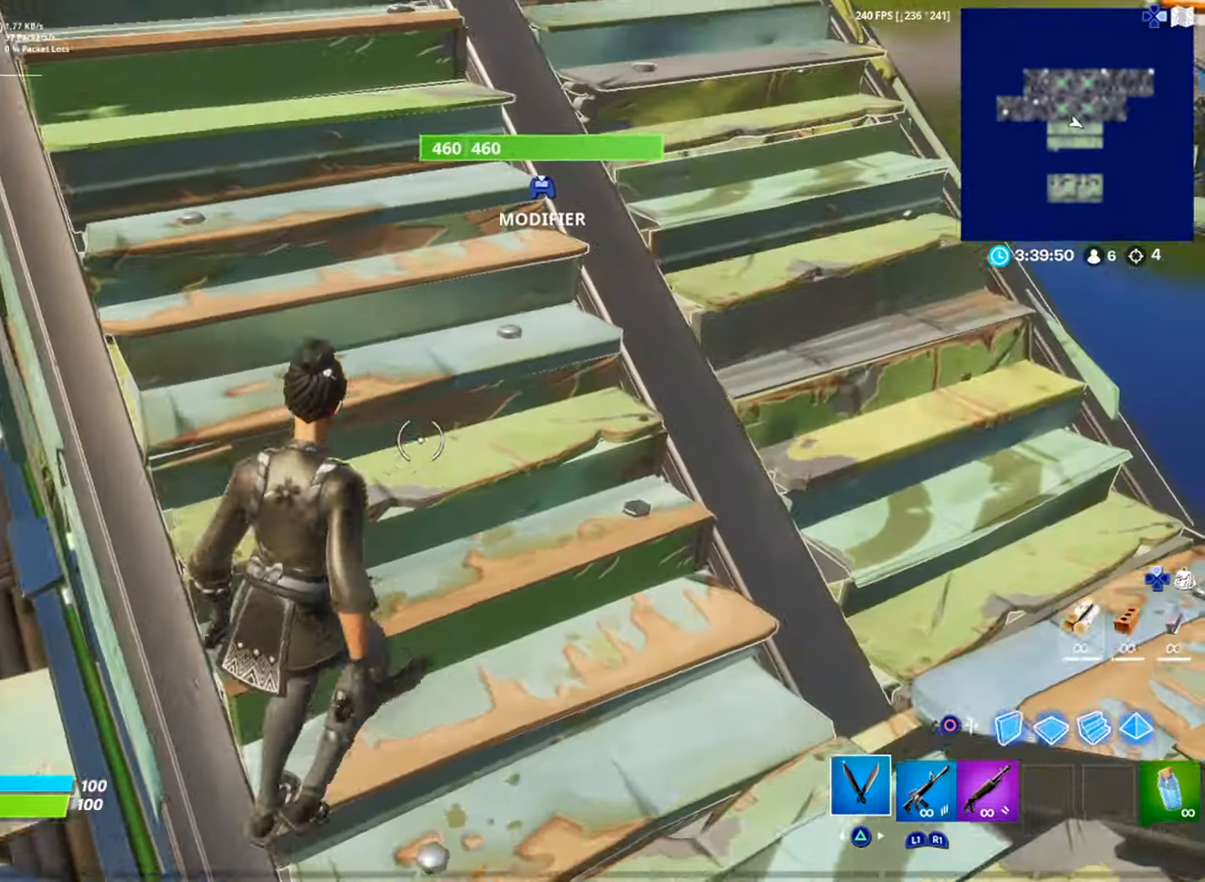
{"buttons": [], "left_stick": "up-right", "right_stick": "center", "events": [[50, "L3", "down"], [134, "L3", "up"], [150, "right_stick", "up-left"], [267, "right_stick", "center"]]}
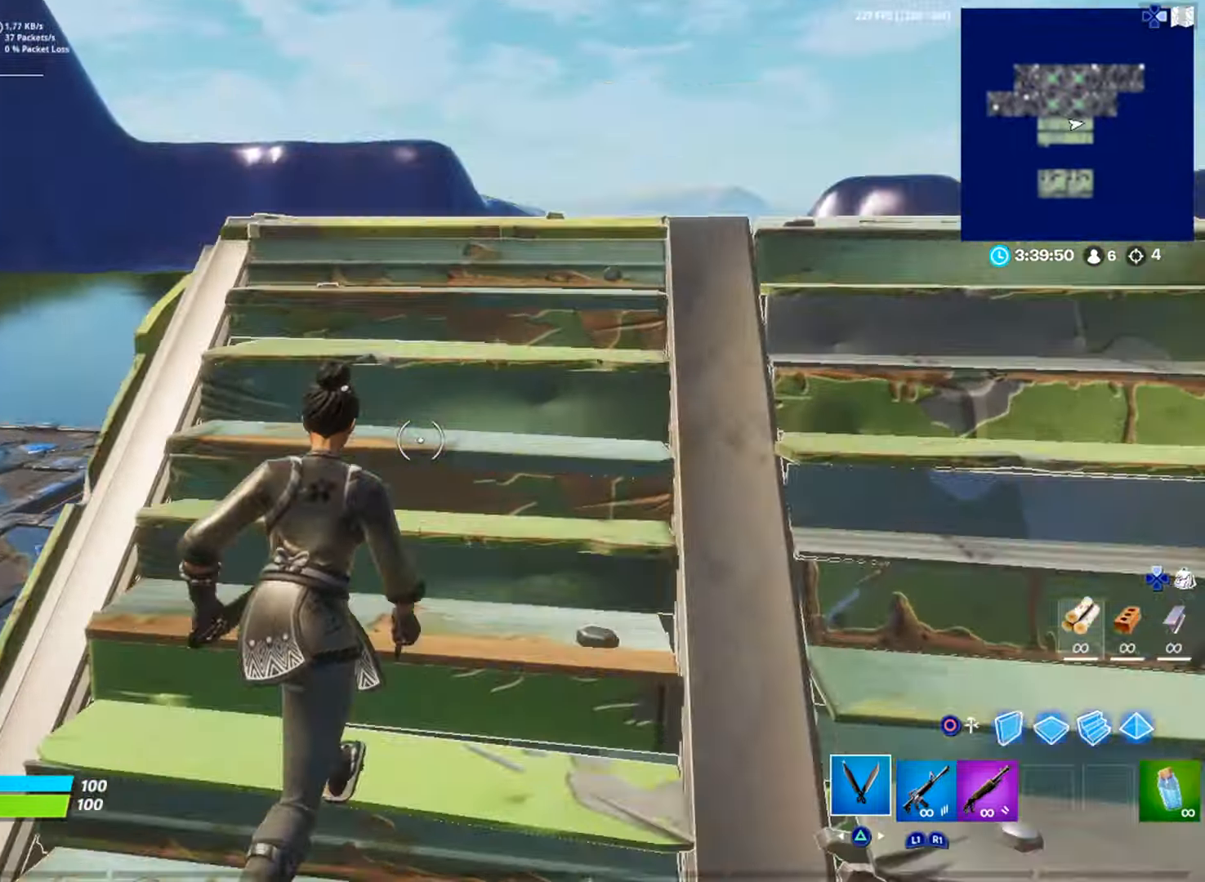
{"buttons": [], "left_stick": "up-right", "right_stick": "center", "events": [[300, "right_stick", "left"], [417, "right_stick", "center"]]}
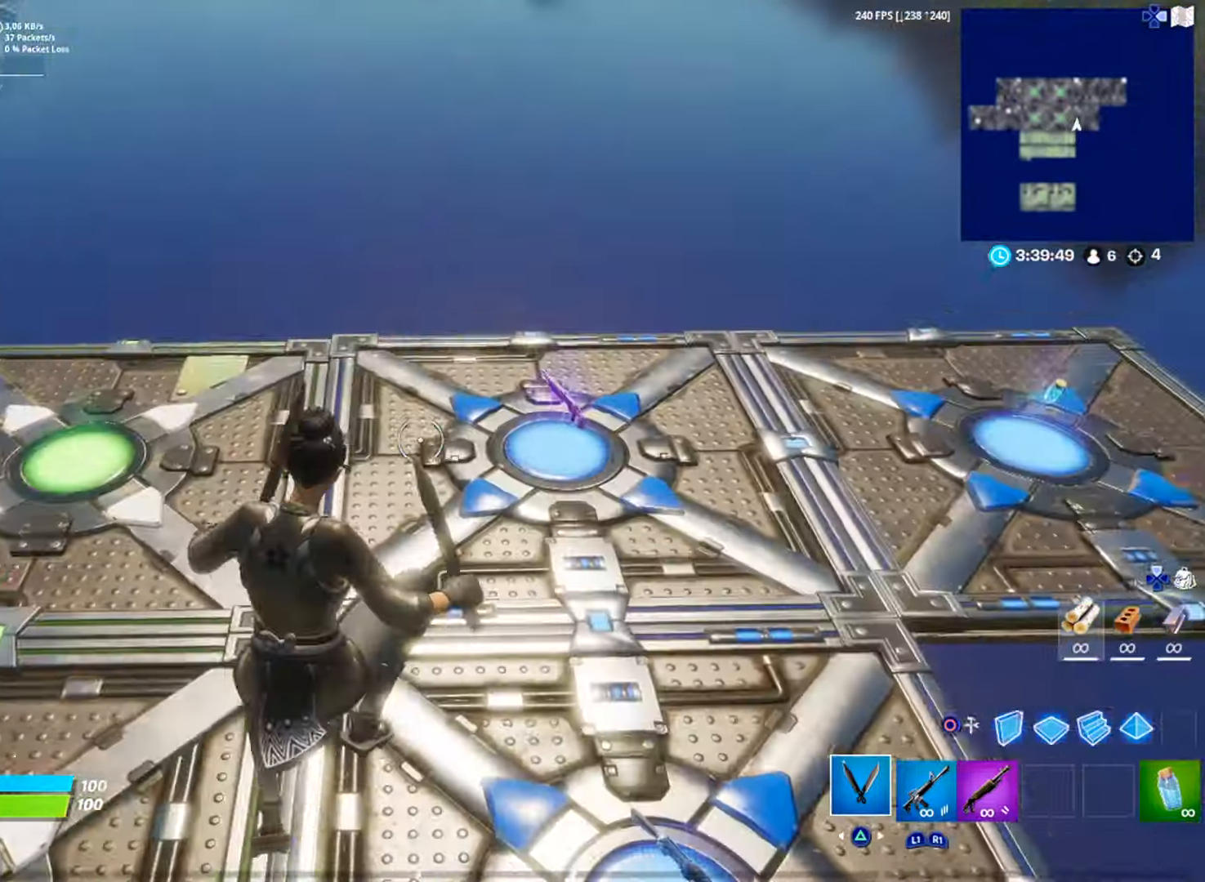
{"buttons": [], "left_stick": "up-left", "right_stick": "center", "events": [[134, "left_stick", "up-left"], [134, "right_stick", "right"], [267, "right_stick", "center"]]}
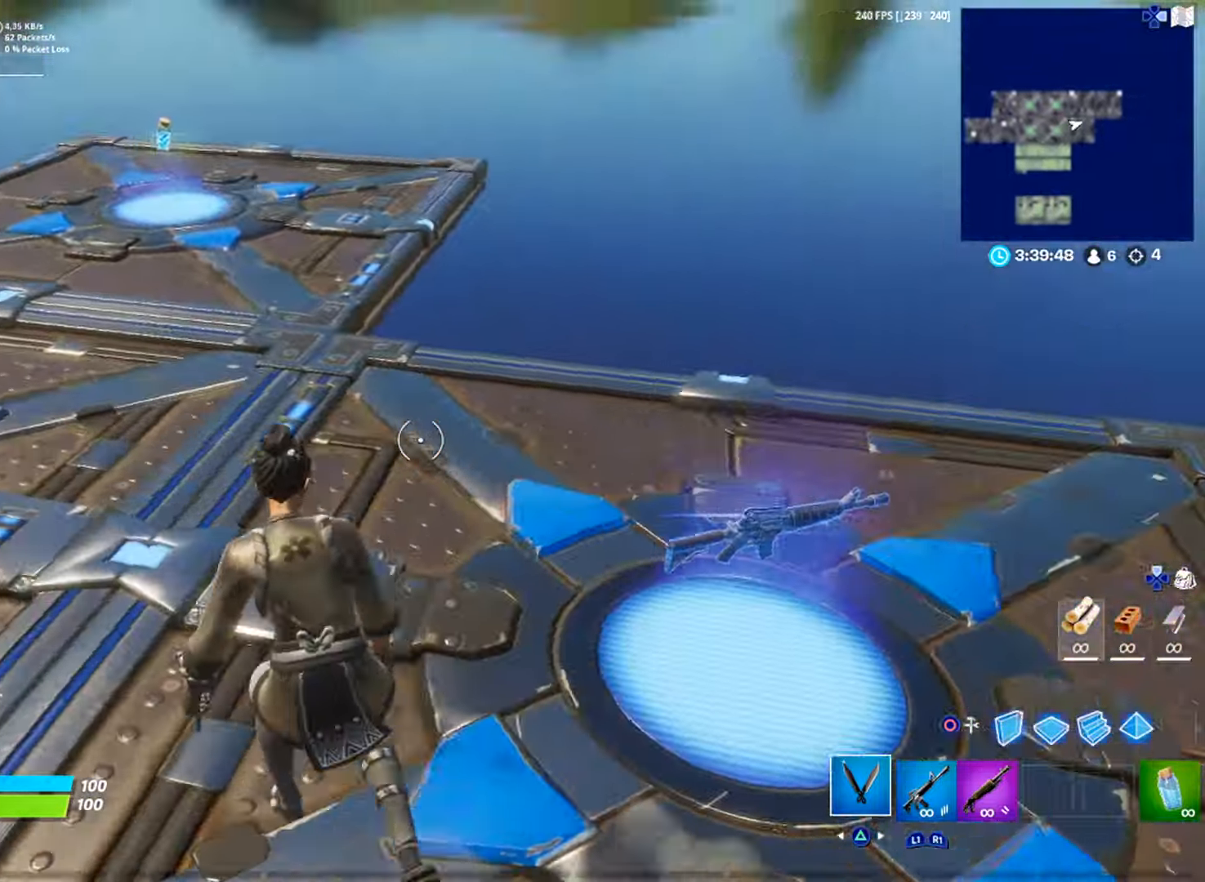
{"buttons": [], "left_stick": "center", "right_stick": "center", "events": [[33, "left_stick", "center"], [167, "right_stick", "right"], [300, "R1", "down"], [333, "right_stick", "center"], [383, "R1", "up"]]}
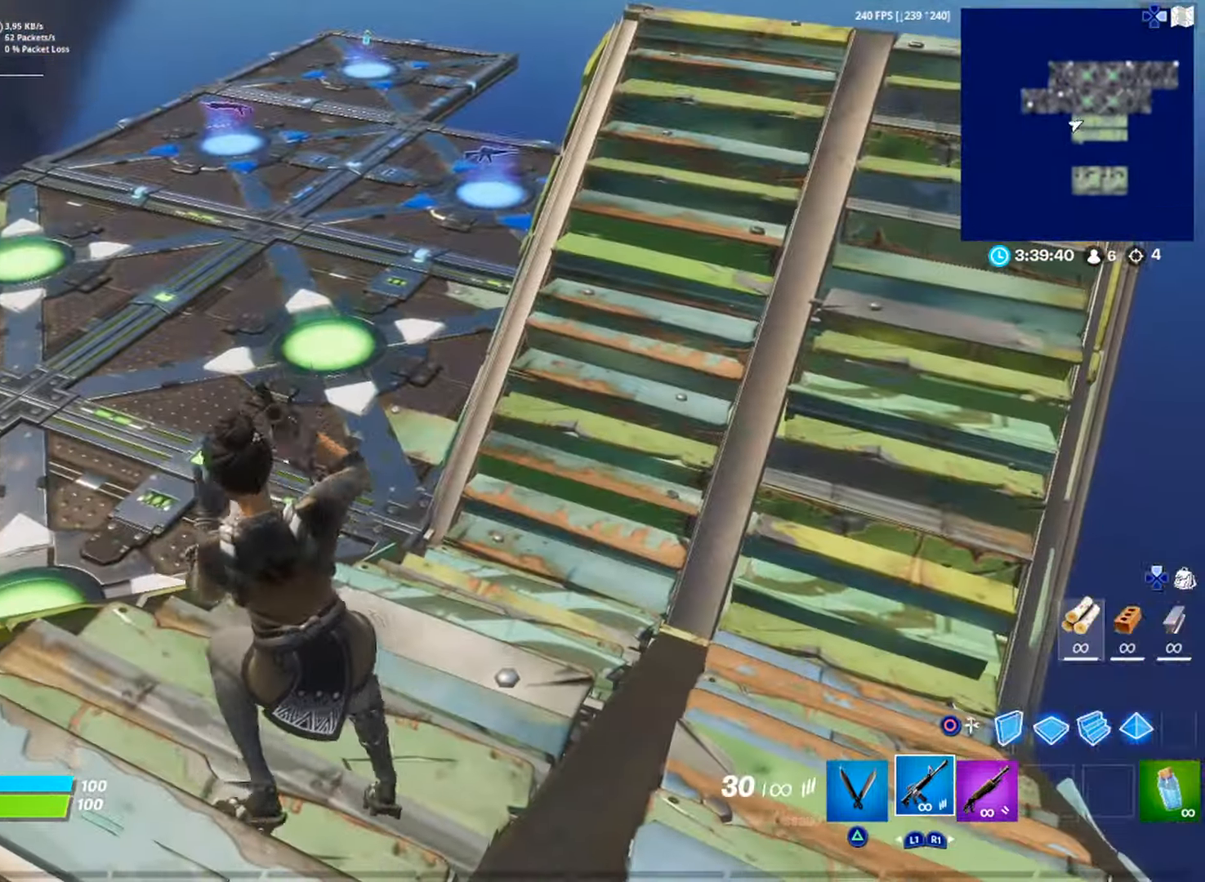
{"buttons": [], "left_stick": "center", "right_stick": "center", "events": [[134, "right_stick", "right"], [200, "right_stick", "center"], [267, "CIRCLE", "down"], [367, "CIRCLE", "up"], [384, "R2", "down"], [417, "CIRCLE", "down"], [467, "R2", "up"], [484, "CIRCLE", "up"]]}
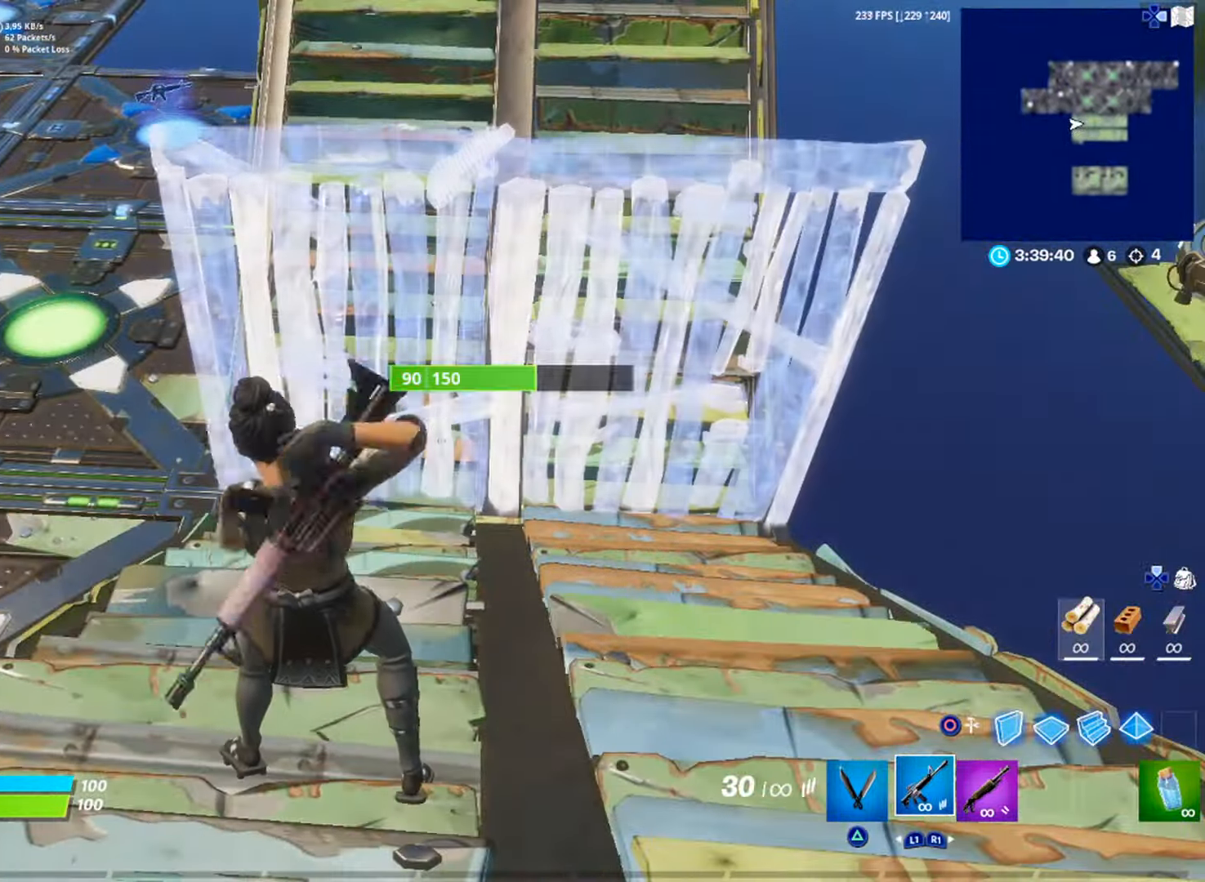
{"buttons": [], "left_stick": "right", "right_stick": "center", "events": [[150, "R1", "down"], [233, "R1", "up"], [283, "left_stick", "right"]]}
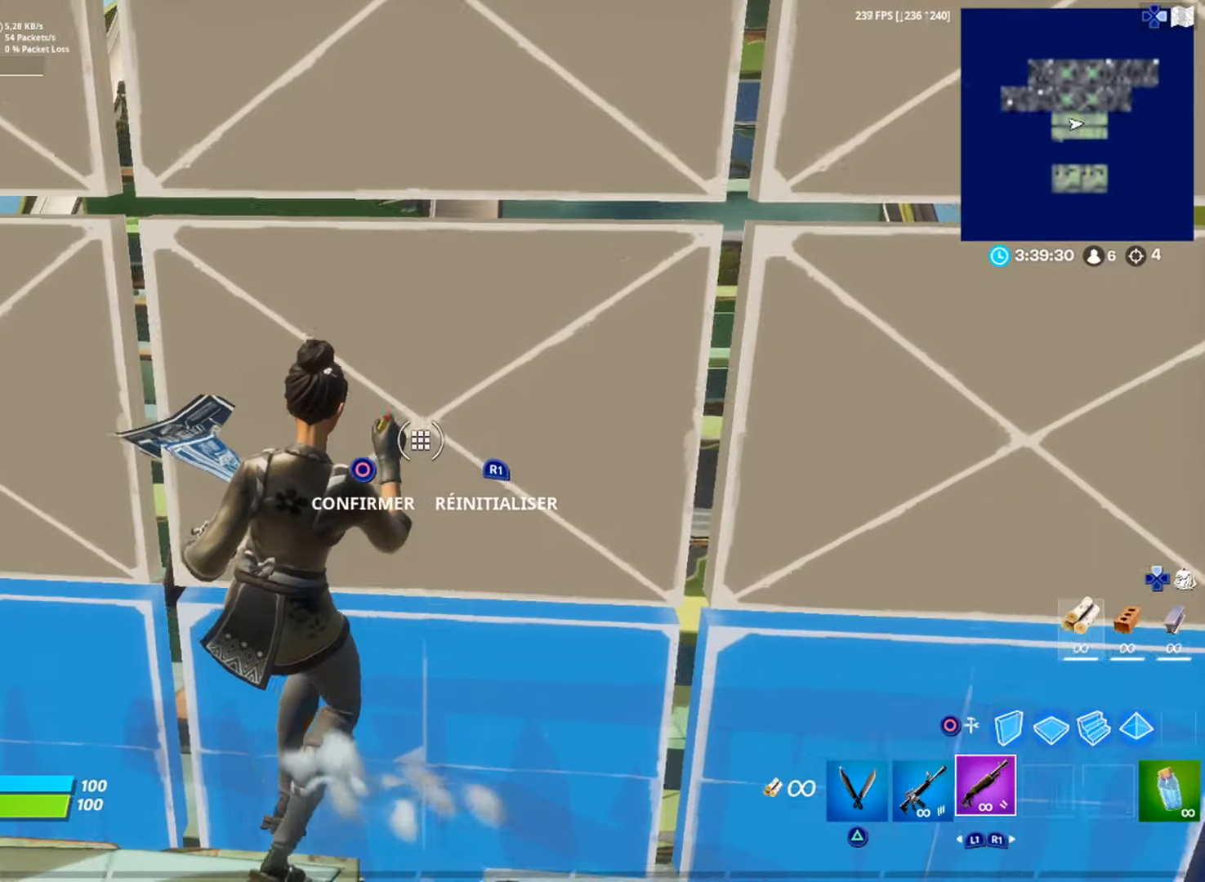
{"buttons": [], "left_stick": "up", "right_stick": "center", "events": [[301, "CIRCLE", "down"], [351, "CIRCLE", "up"], [351, "left_stick", "up"]]}
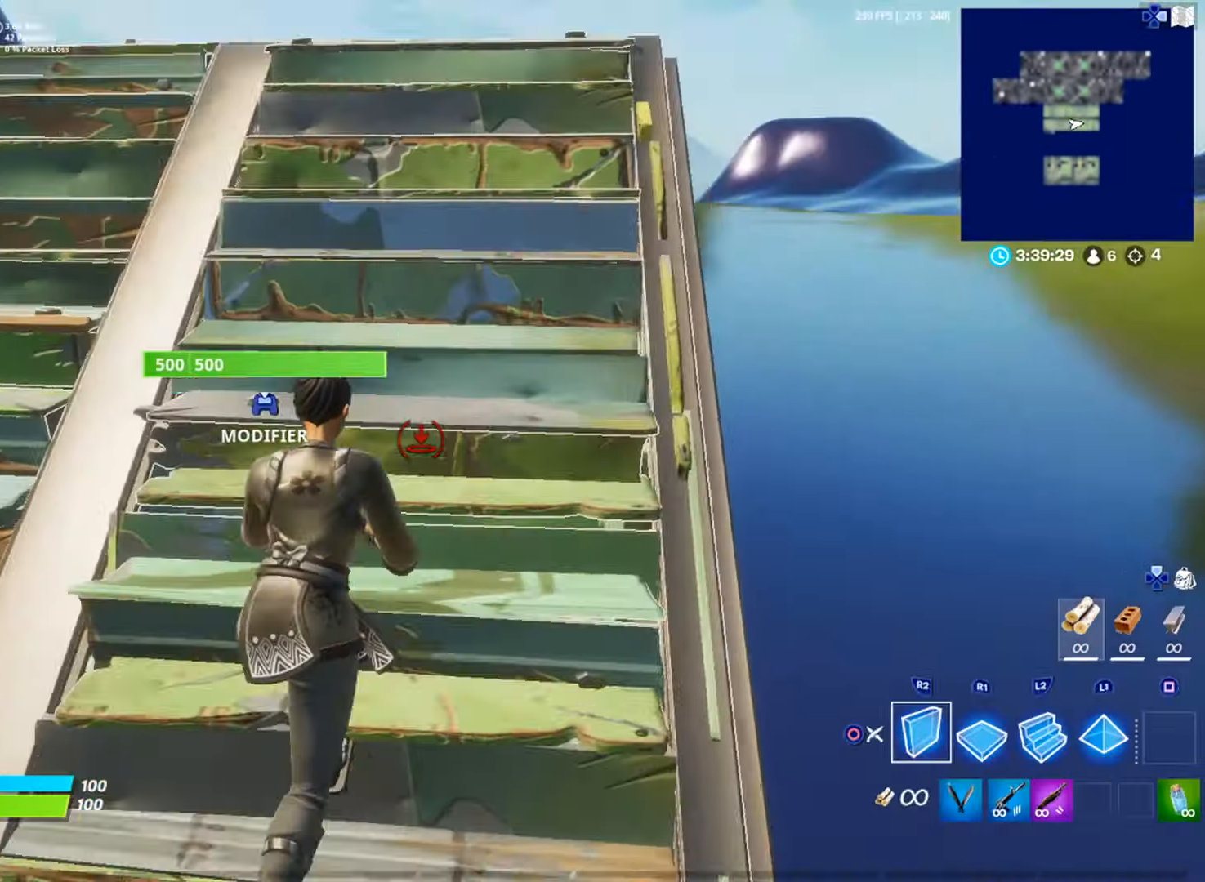
{"buttons": [], "left_stick": "up-right", "right_stick": "center", "events": [[333, "left_stick", "up-right"], [350, "L2", "down"], [467, "L2", "up"]]}
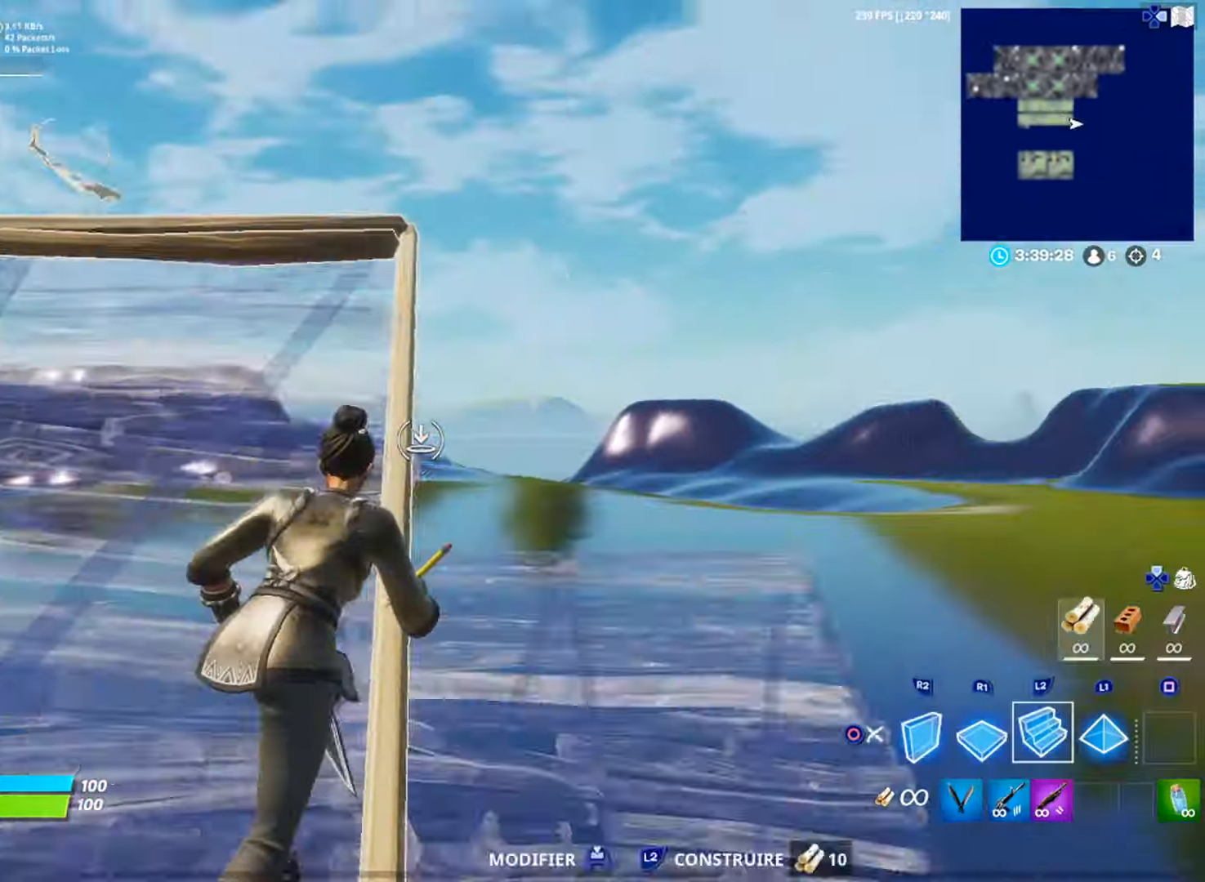
{"buttons": ["R1"], "left_stick": "up-right", "right_stick": "center", "events": [[134, "right_stick", "left"], [183, "left_stick", "up"], [250, "R2", "down"], [300, "R3", "down"], [316, "right_stick", "center"], [367, "R2", "up"], [383, "R3", "up"], [400, "right_stick", "down"], [450, "R1", "down"], [450, "left_stick", "up-right"], [450, "right_stick", "center"]]}
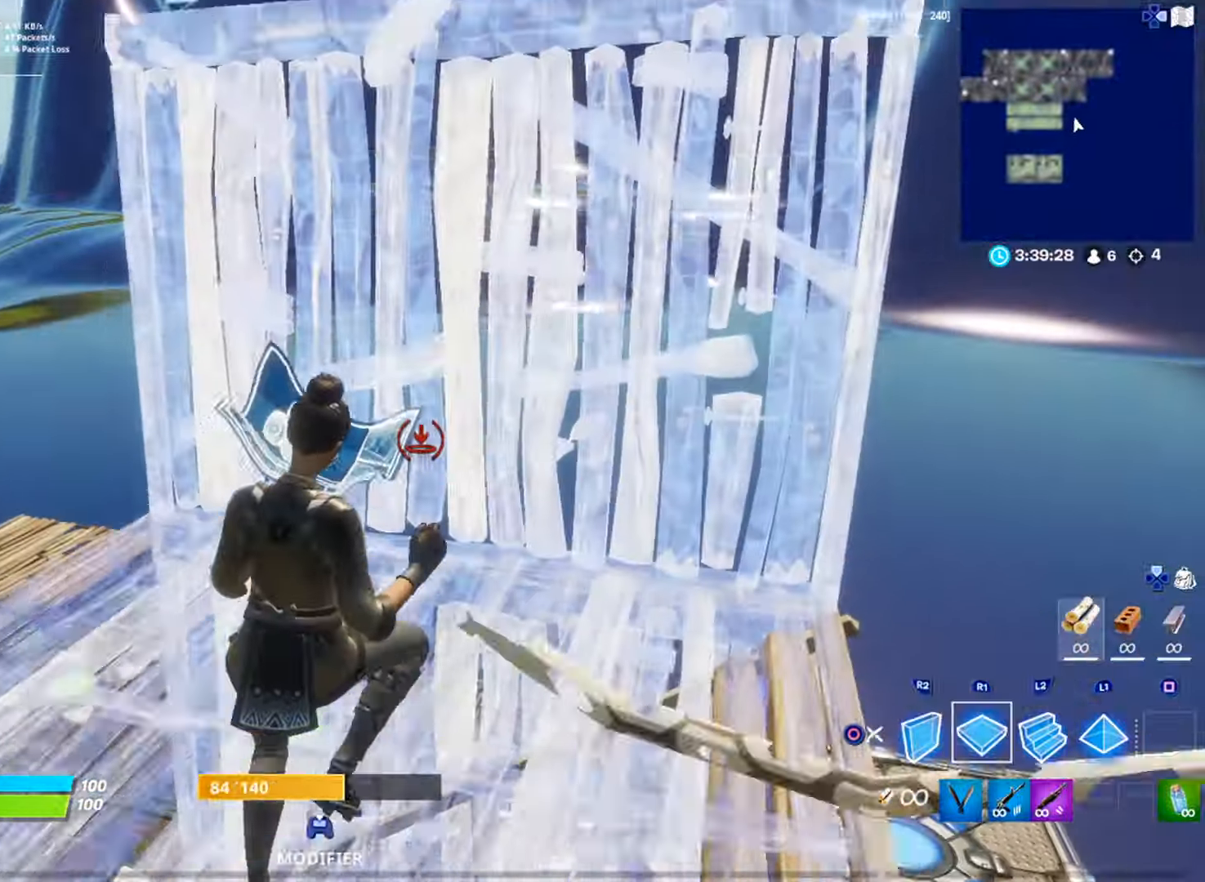
{"buttons": ["L2"], "left_stick": "up-left", "right_stick": "center", "events": [[33, "R1", "up"], [50, "L2", "down"], [167, "L2", "up"], [234, "right_stick", "left"], [284, "L2", "down"], [334, "right_stick", "center"], [484, "left_stick", "up-left"]]}
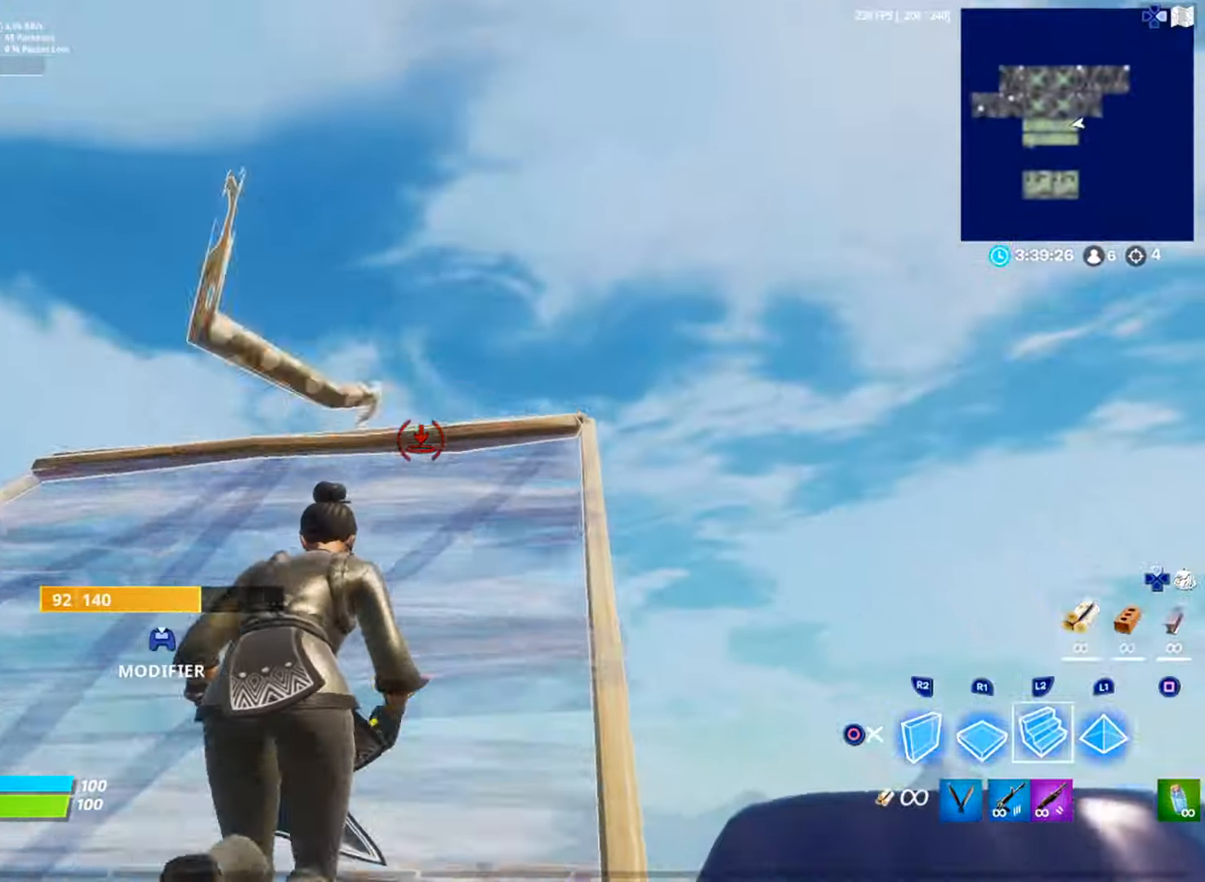
{"buttons": [], "left_stick": "up-right", "right_stick": "down-right", "events": [[251, "left_stick", "left"], [284, "R2", "down"], [284, "right_stick", "left"], [368, "L2", "up"], [368, "left_stick", "down"], [368, "right_stick", "down-right"], [434, "R2", "up"], [434, "left_stick", "center"], [484, "left_stick", "up-right"]]}
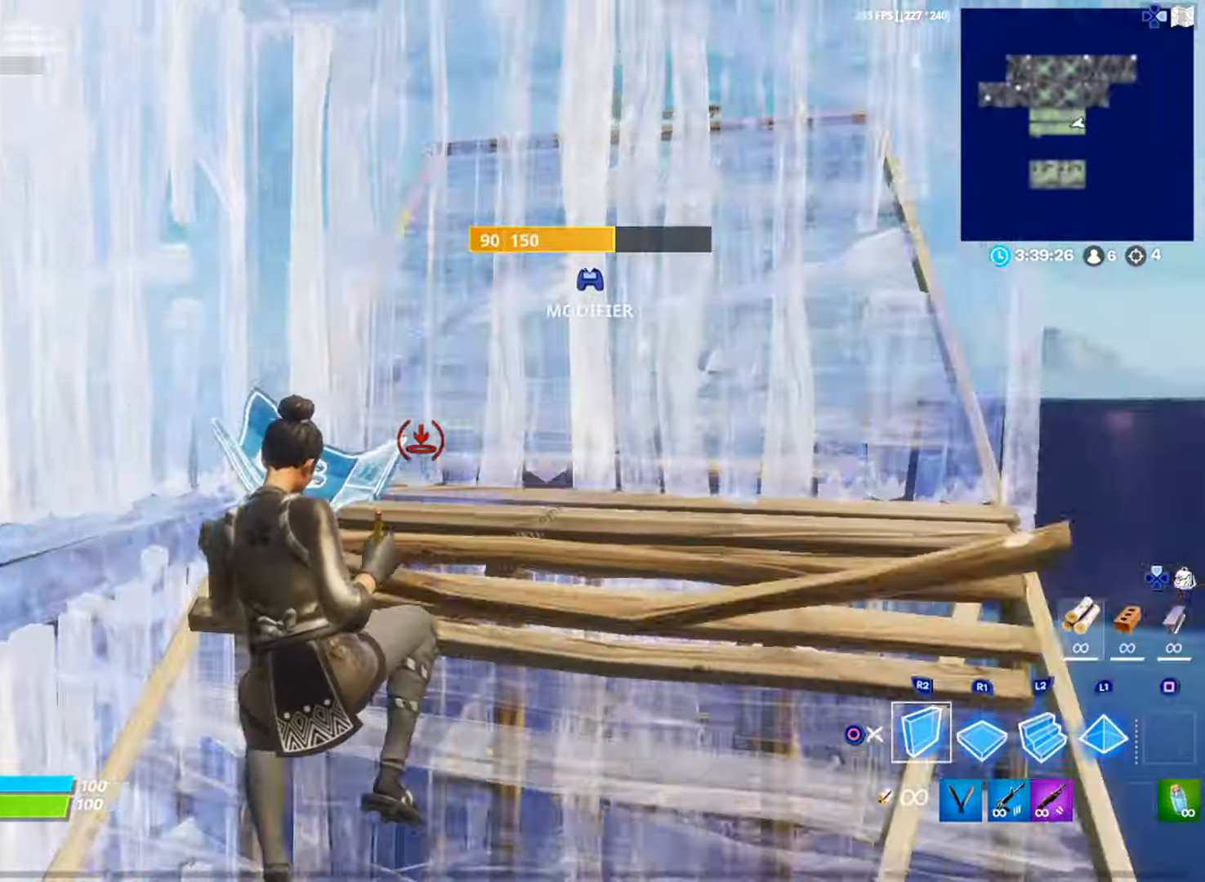
{"buttons": ["L2"], "left_stick": "up-right", "right_stick": "center", "events": [[83, "right_stick", "center"], [133, "R1", "down"], [200, "R3", "down"], [267, "R1", "up"], [300, "R3", "up"], [434, "L2", "down"]]}
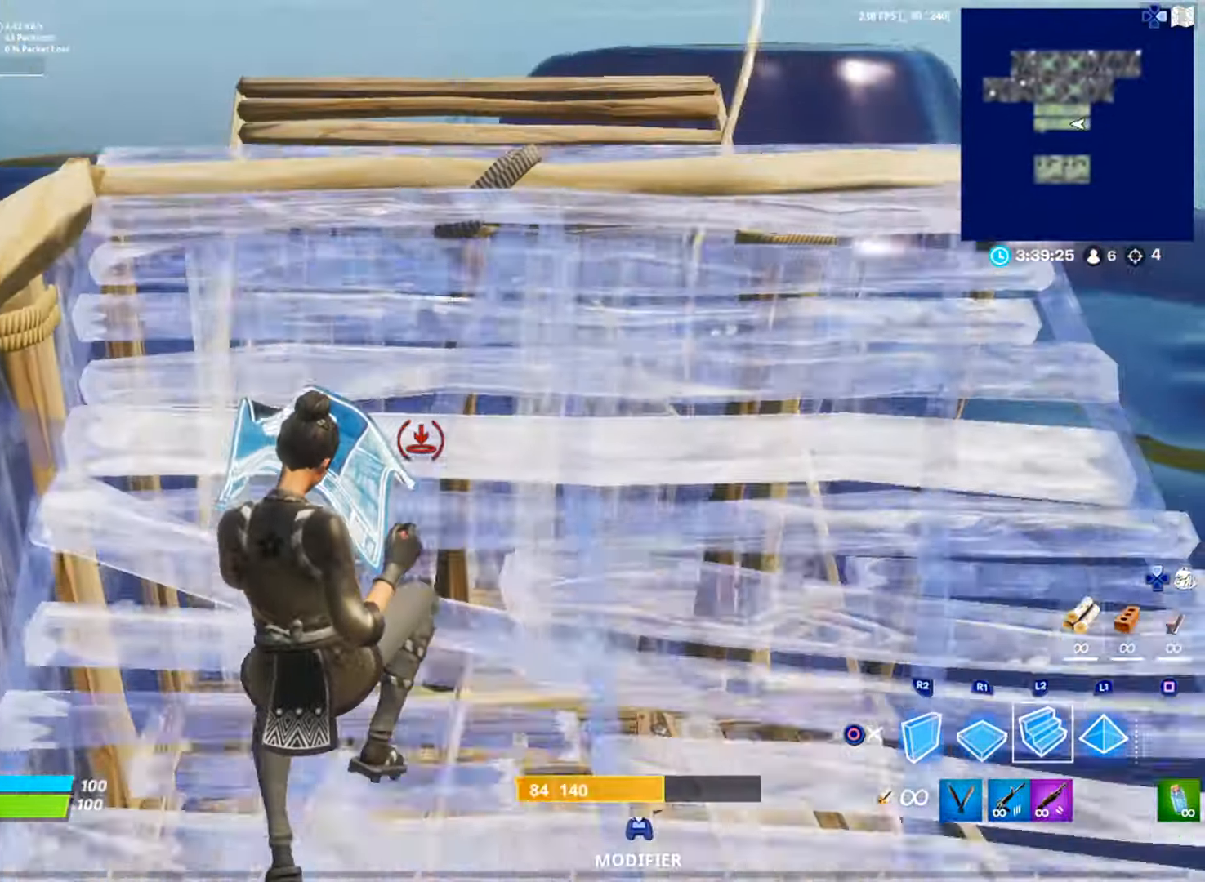
{"buttons": ["R1"], "left_stick": "up-right", "right_stick": "up-left", "events": [[51, "L2", "up"], [418, "R1", "down"], [434, "right_stick", "up-left"]]}